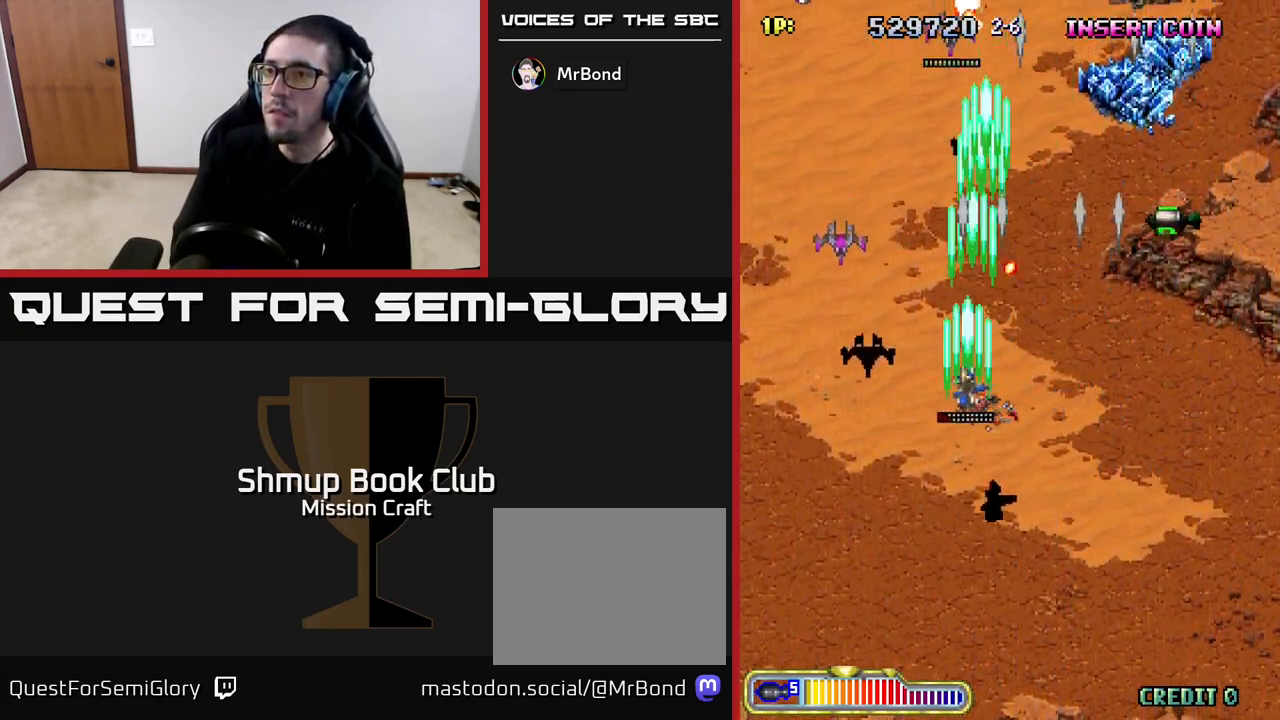
Gameplay with a controller (Xbox layout); each line is a JSON object with the inputs held at the frame after it. "events" lists button and stick changes between this image and that frame as [ms after this image, input, new state], when the widget could be followed in between.
{"buttons": ["R2", "DPAD_DOWN"], "left_stick": "center", "right_stick": "center", "events": [[500, "DPAD_LEFT", "up"]]}
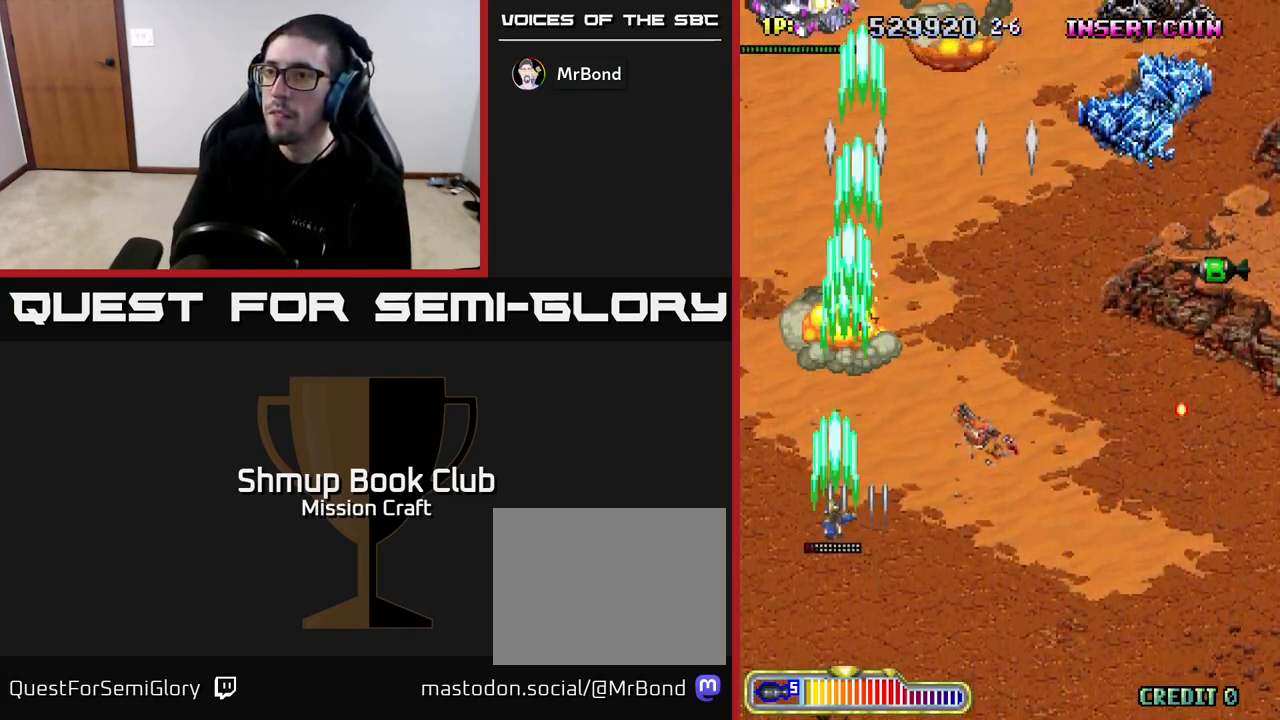
{"buttons": ["R2", "DPAD_UP", "DPAD_LEFT"], "left_stick": "center", "right_stick": "center", "events": [[100, "DPAD_RIGHT", "down"], [283, "DPAD_DOWN", "up"], [350, "DPAD_RIGHT", "up"], [367, "DPAD_UP", "down"], [400, "DPAD_LEFT", "down"]]}
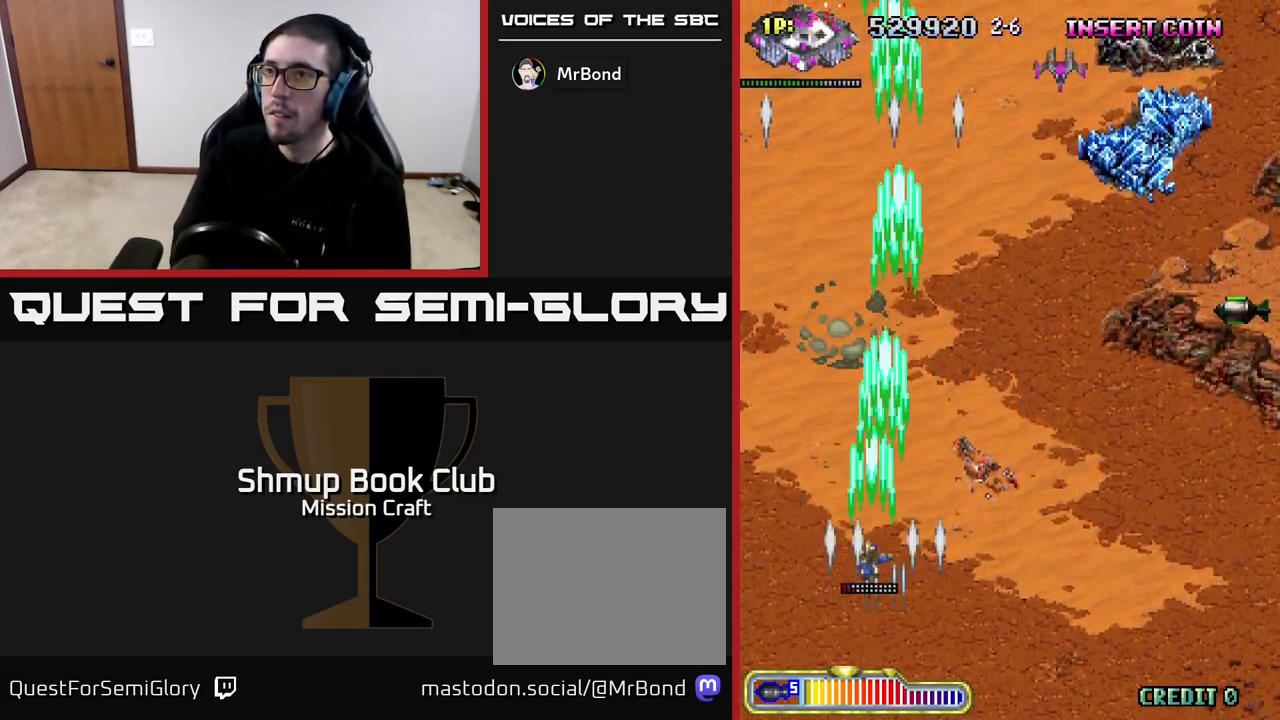
{"buttons": ["R2"], "left_stick": "center", "right_stick": "center", "events": [[267, "DPAD_LEFT", "up"], [383, "DPAD_UP", "up"]]}
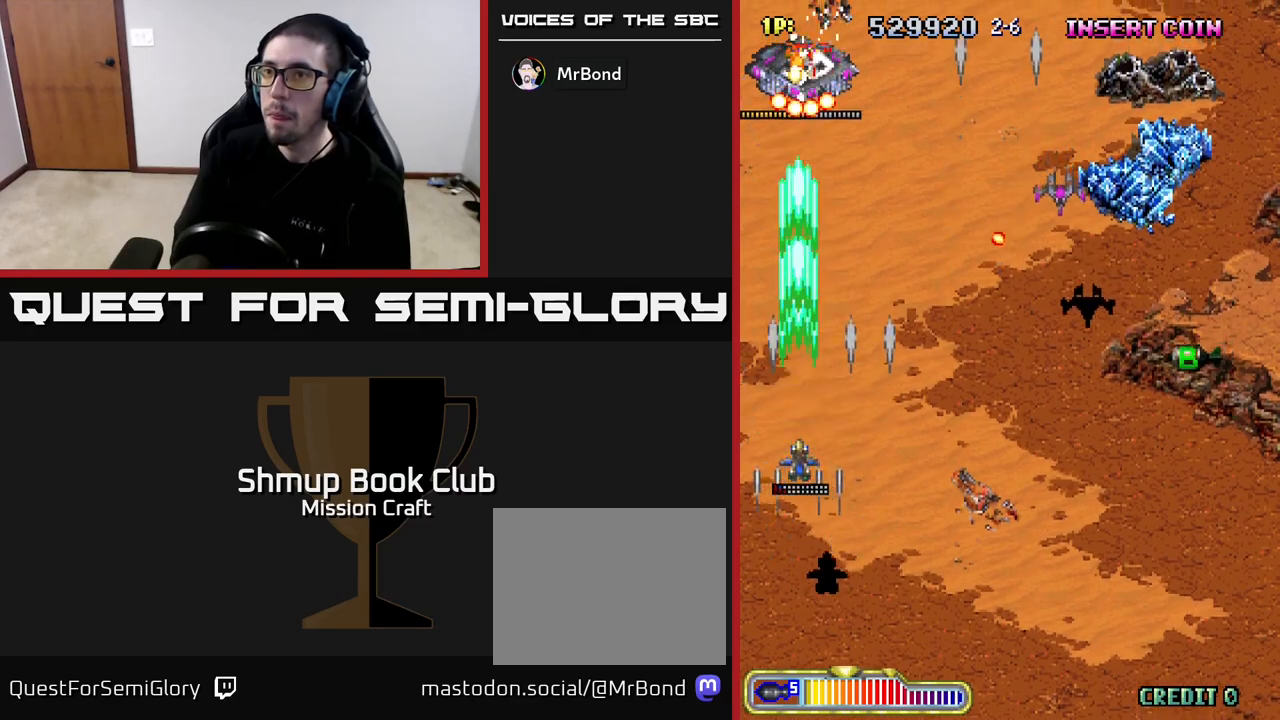
{"buttons": ["R2", "DPAD_DOWN", "DPAD_RIGHT"], "left_stick": "center", "right_stick": "center", "events": [[100, "DPAD_DOWN", "down"], [467, "DPAD_RIGHT", "down"]]}
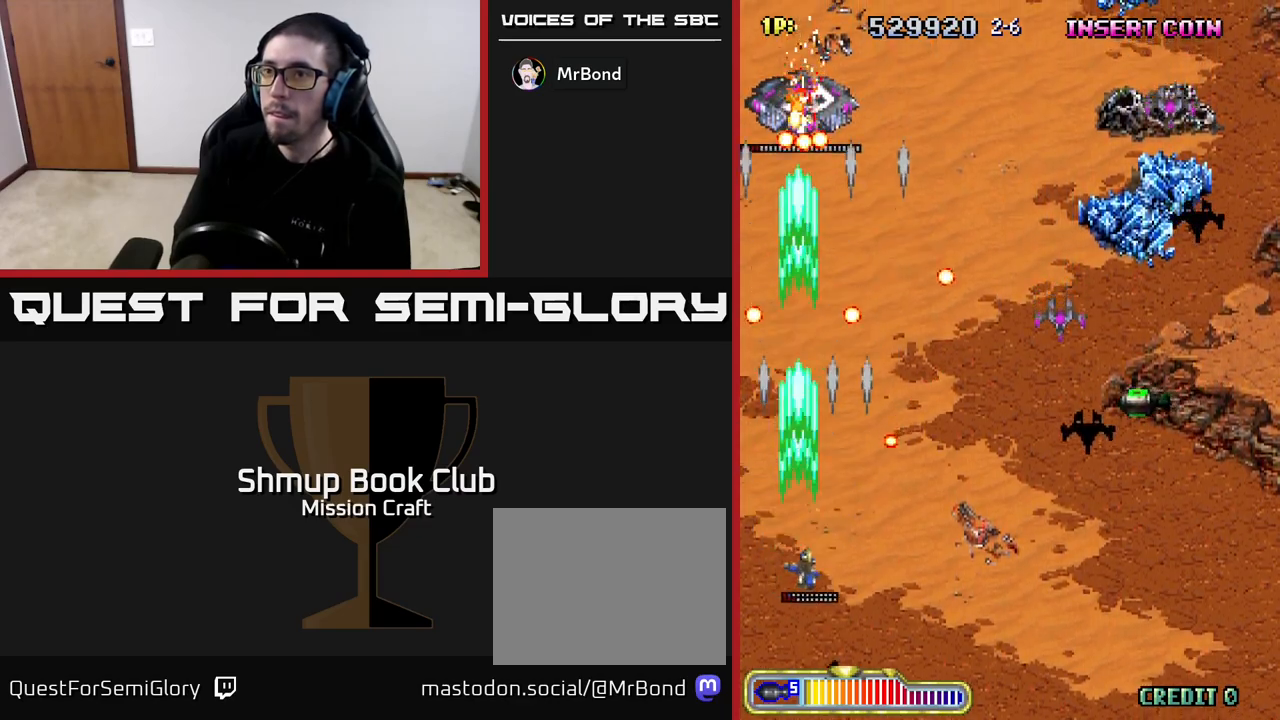
{"buttons": ["R2", "DPAD_RIGHT"], "left_stick": "center", "right_stick": "center", "events": [[267, "DPAD_DOWN", "up"]]}
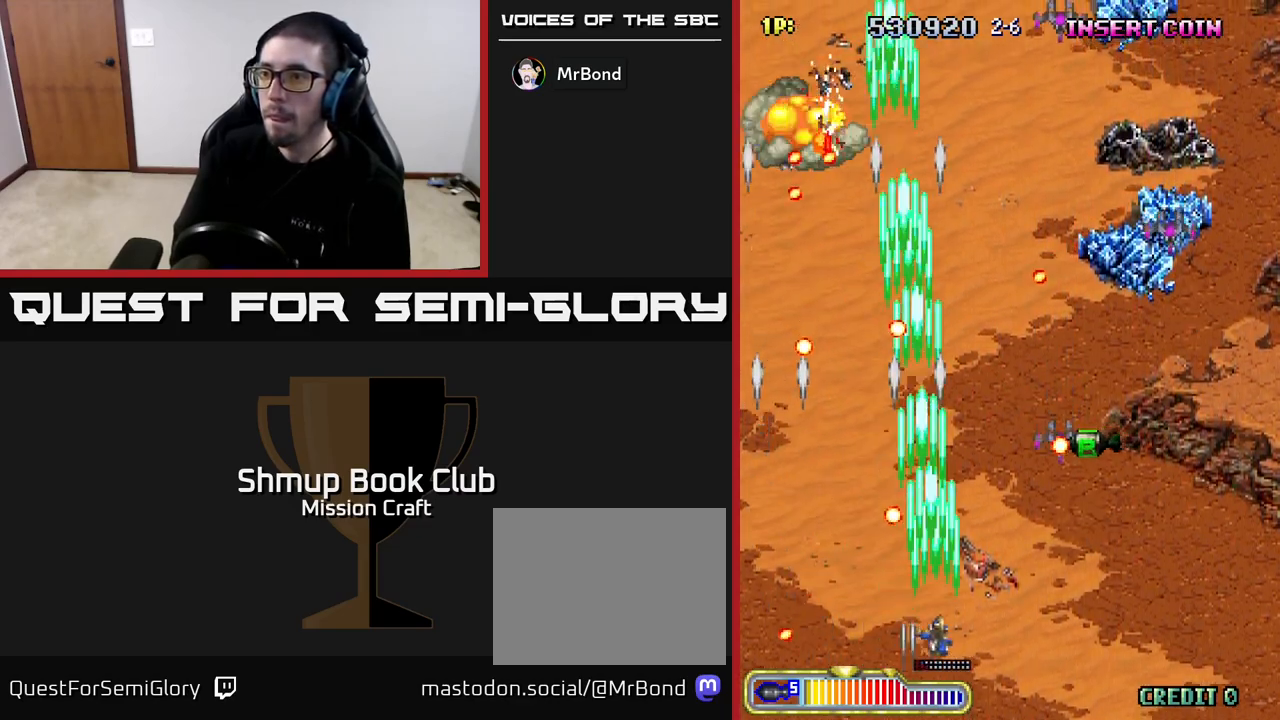
{"buttons": ["R2", "DPAD_RIGHT"], "left_stick": "center", "right_stick": "center", "events": []}
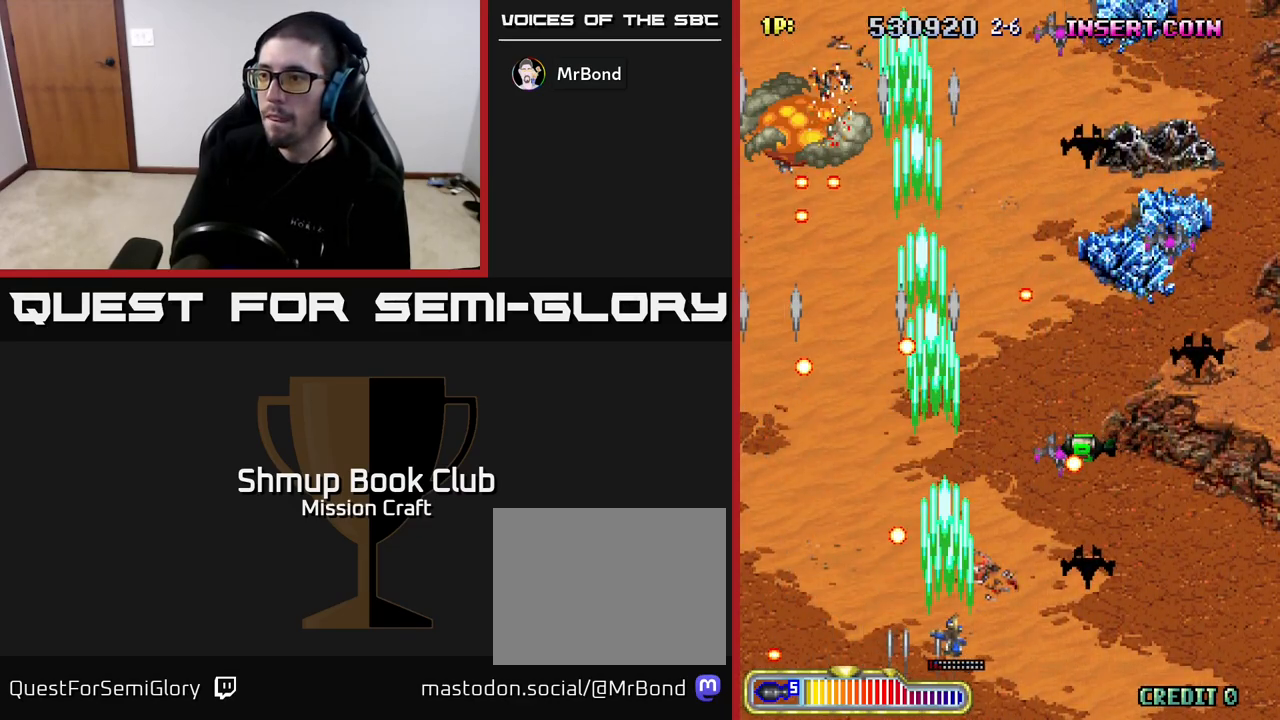
{"buttons": ["R2", "DPAD_RIGHT"], "left_stick": "center", "right_stick": "center", "events": []}
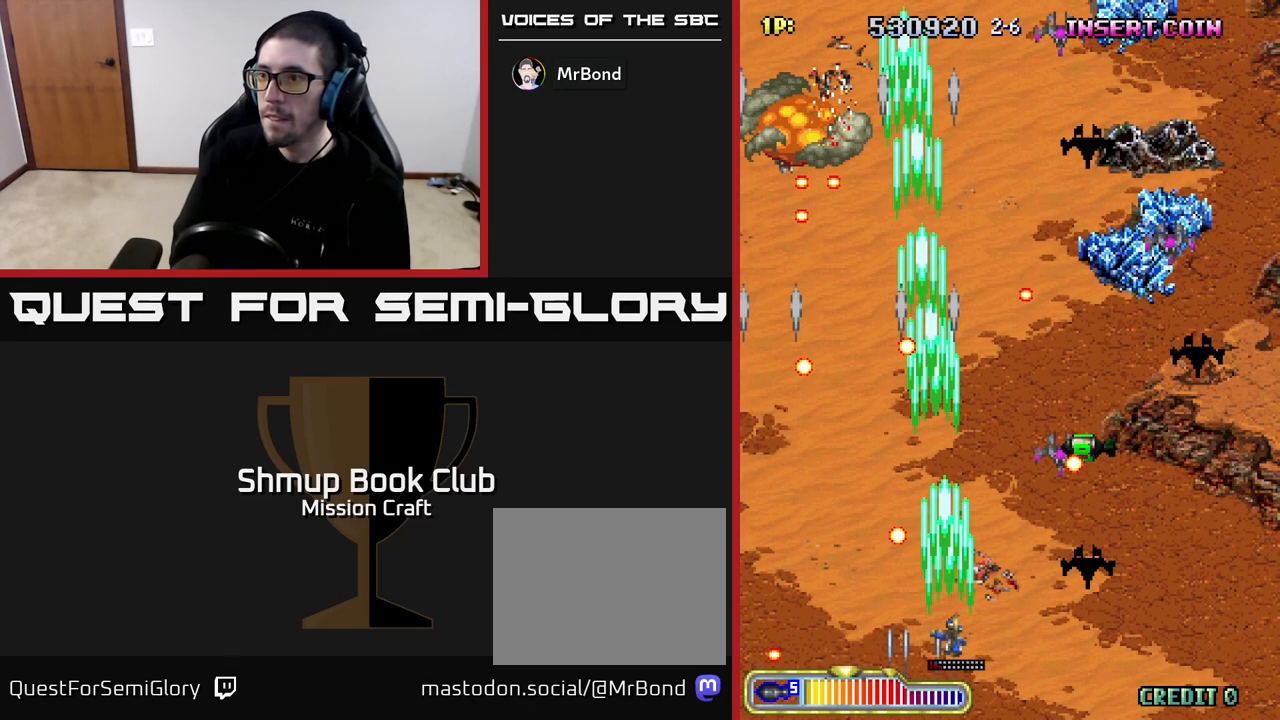
{"buttons": ["R2", "DPAD_UP", "DPAD_RIGHT"], "left_stick": "center", "right_stick": "center", "events": [[500, "DPAD_UP", "down"]]}
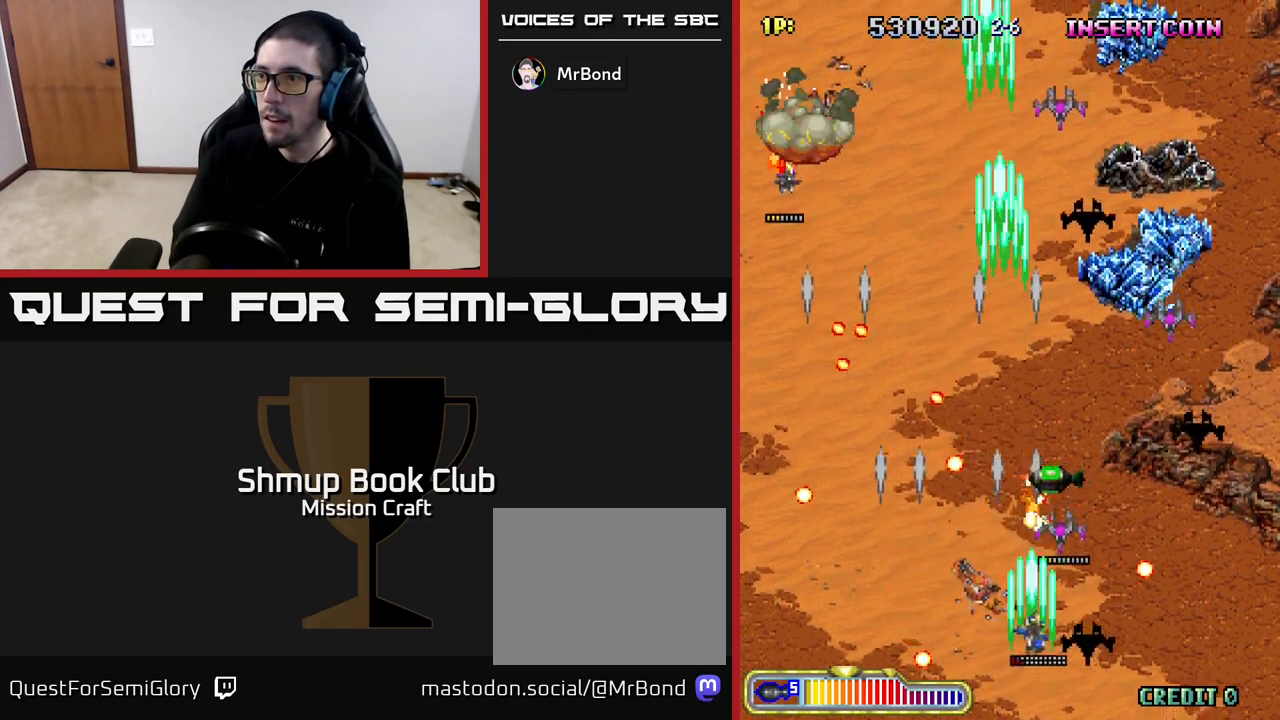
{"buttons": ["R2", "DPAD_DOWN", "DPAD_LEFT"], "left_stick": "center", "right_stick": "center", "events": [[200, "DPAD_UP", "up"], [317, "DPAD_UP", "down"], [400, "DPAD_UP", "up"], [467, "DPAD_DOWN", "down"], [467, "DPAD_RIGHT", "up"], [500, "DPAD_LEFT", "down"]]}
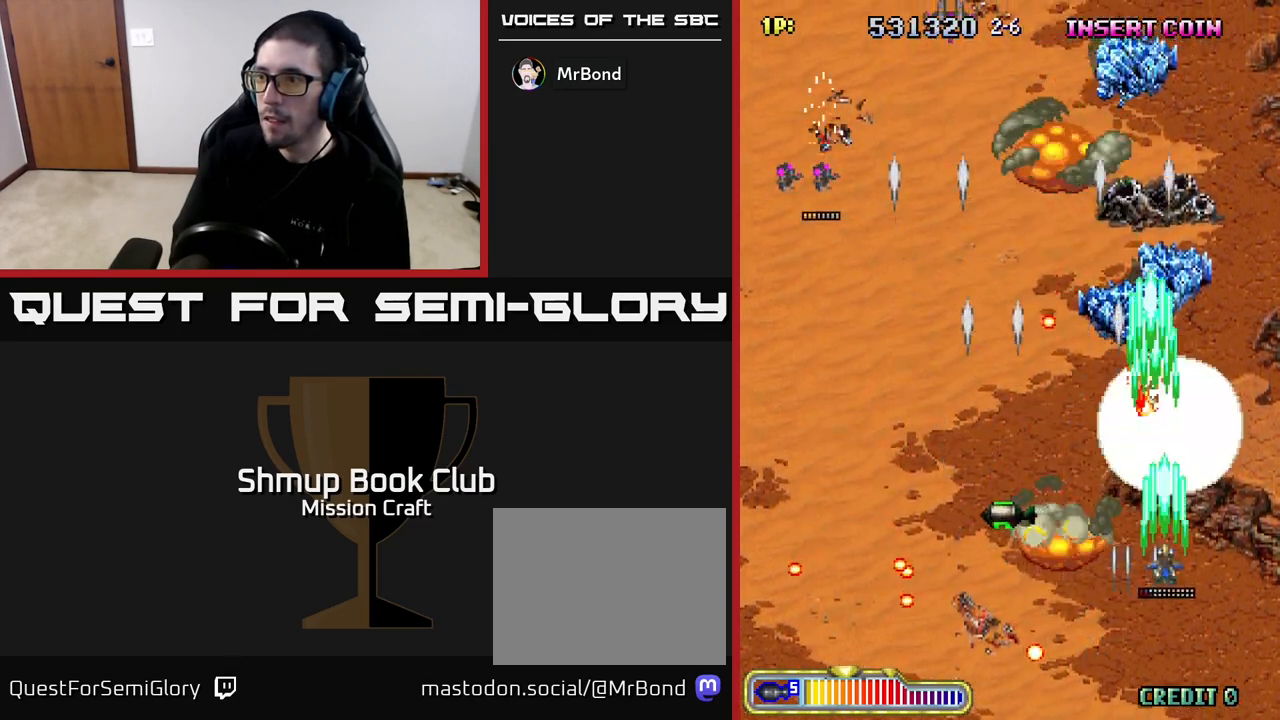
{"buttons": ["R2", "DPAD_DOWN", "DPAD_LEFT"], "left_stick": "center", "right_stick": "center", "events": [[50, "DPAD_DOWN", "up"], [400, "DPAD_DOWN", "down"]]}
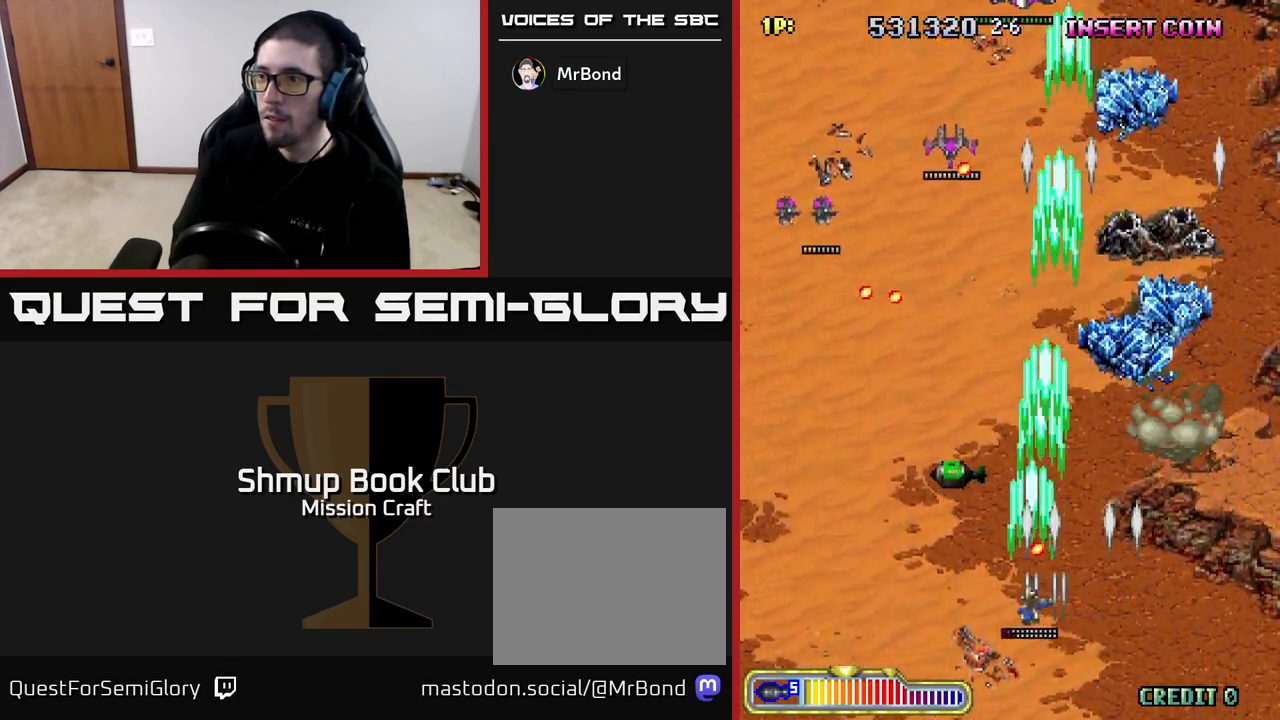
{"buttons": ["R2", "DPAD_LEFT"], "left_stick": "center", "right_stick": "center", "events": [[17, "DPAD_DOWN", "up"]]}
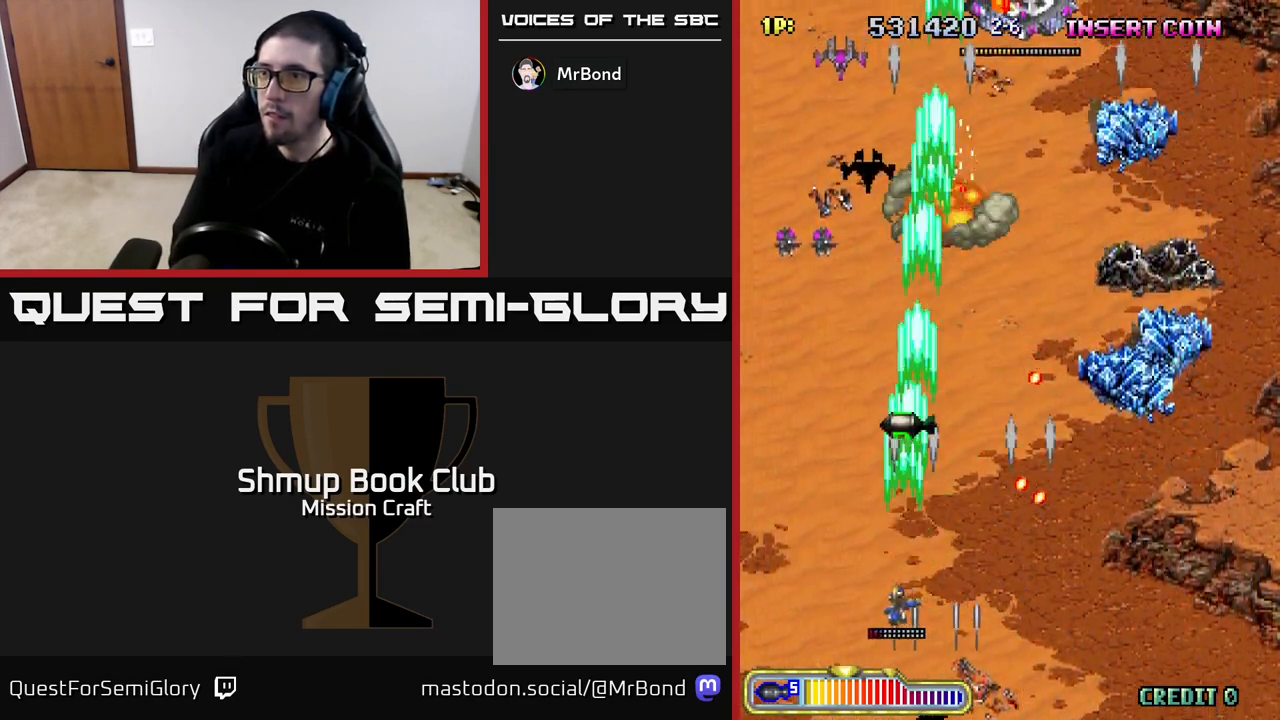
{"buttons": ["R2", "DPAD_RIGHT"], "left_stick": "center", "right_stick": "center", "events": [[433, "DPAD_LEFT", "up"], [450, "DPAD_RIGHT", "down"]]}
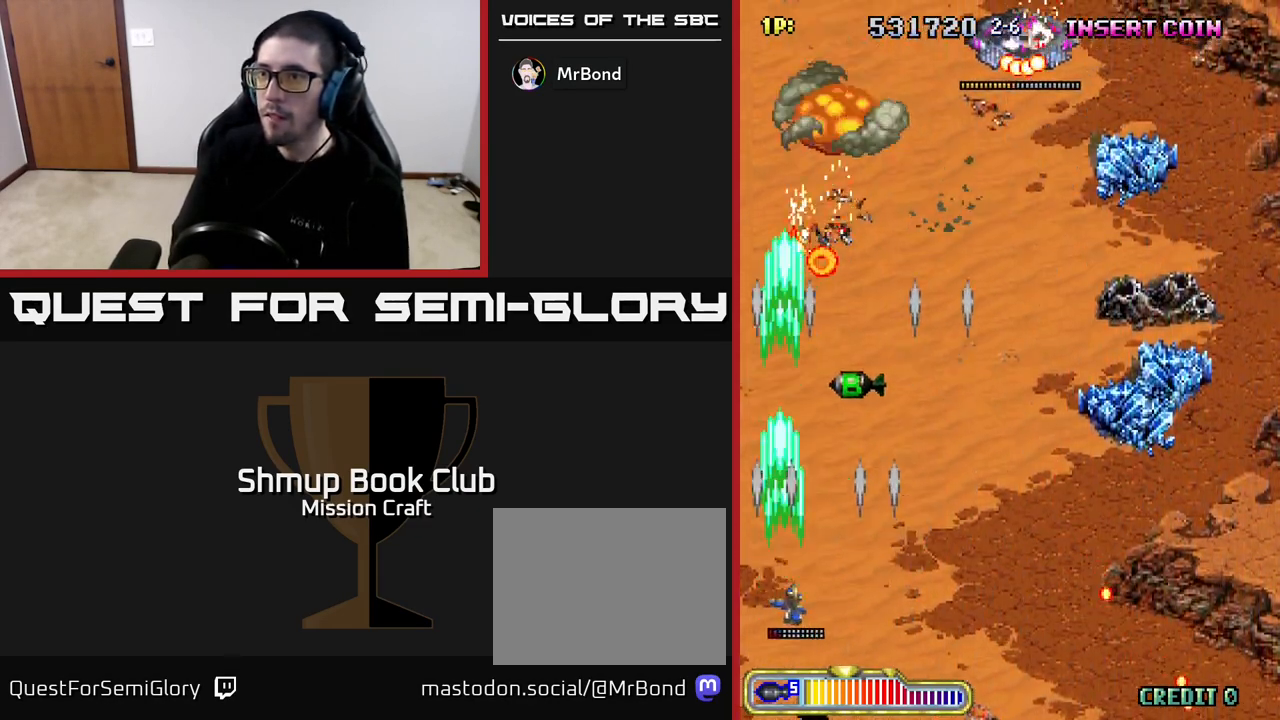
{"buttons": ["R2", "DPAD_RIGHT"], "left_stick": "center", "right_stick": "center", "events": [[183, "DPAD_UP", "down"], [483, "DPAD_UP", "up"]]}
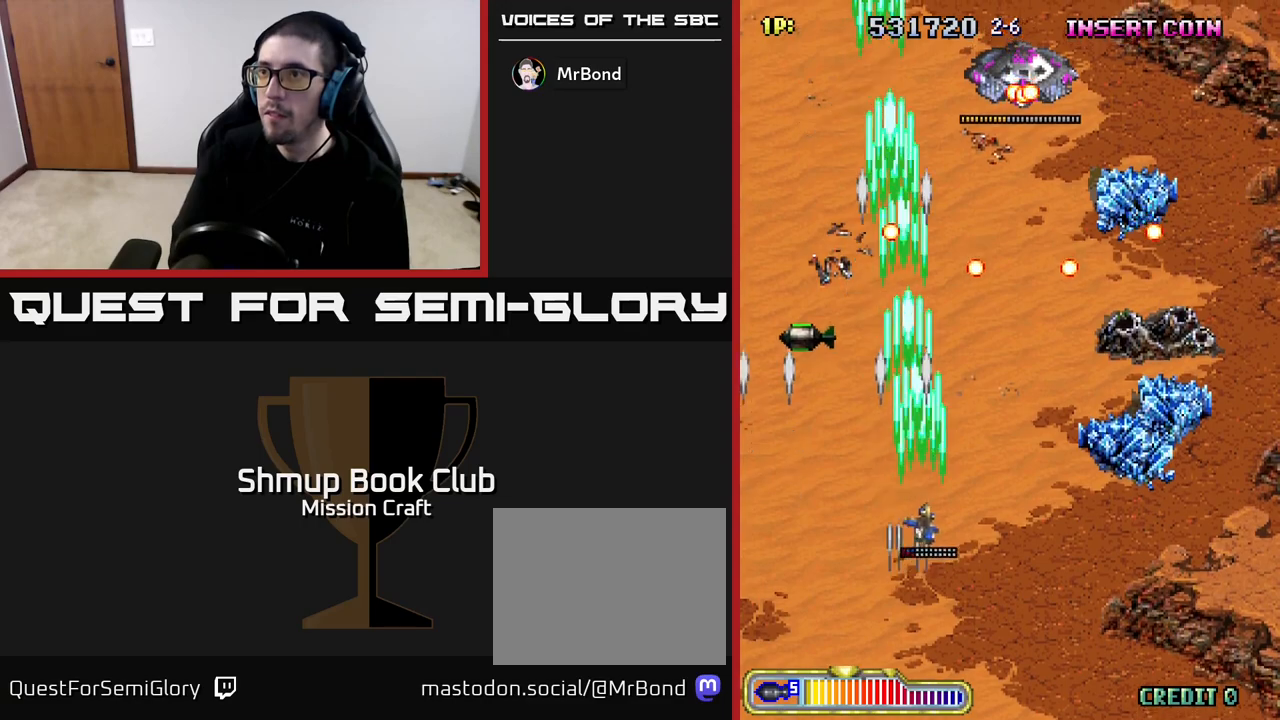
{"buttons": ["R2", "DPAD_UP"], "left_stick": "center", "right_stick": "center", "events": [[267, "DPAD_UP", "down"], [367, "DPAD_RIGHT", "up"]]}
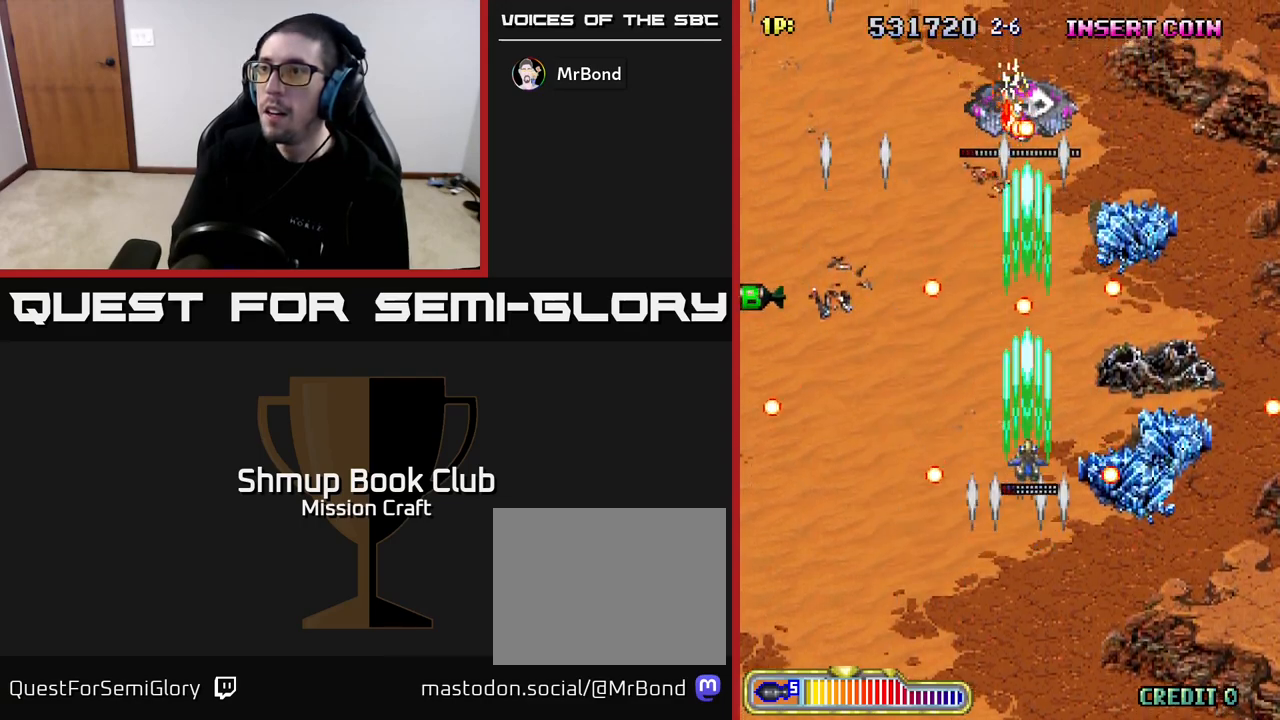
{"buttons": ["R2", "DPAD_DOWN", "DPAD_RIGHT"], "left_stick": "center", "right_stick": "center", "events": [[67, "DPAD_LEFT", "down"], [100, "DPAD_UP", "up"], [233, "DPAD_UP", "down"], [300, "DPAD_LEFT", "up"], [350, "DPAD_RIGHT", "down"], [367, "DPAD_UP", "up"], [400, "DPAD_DOWN", "down"], [483, "DPAD_RIGHT", "up"], [500, "DPAD_RIGHT", "down"]]}
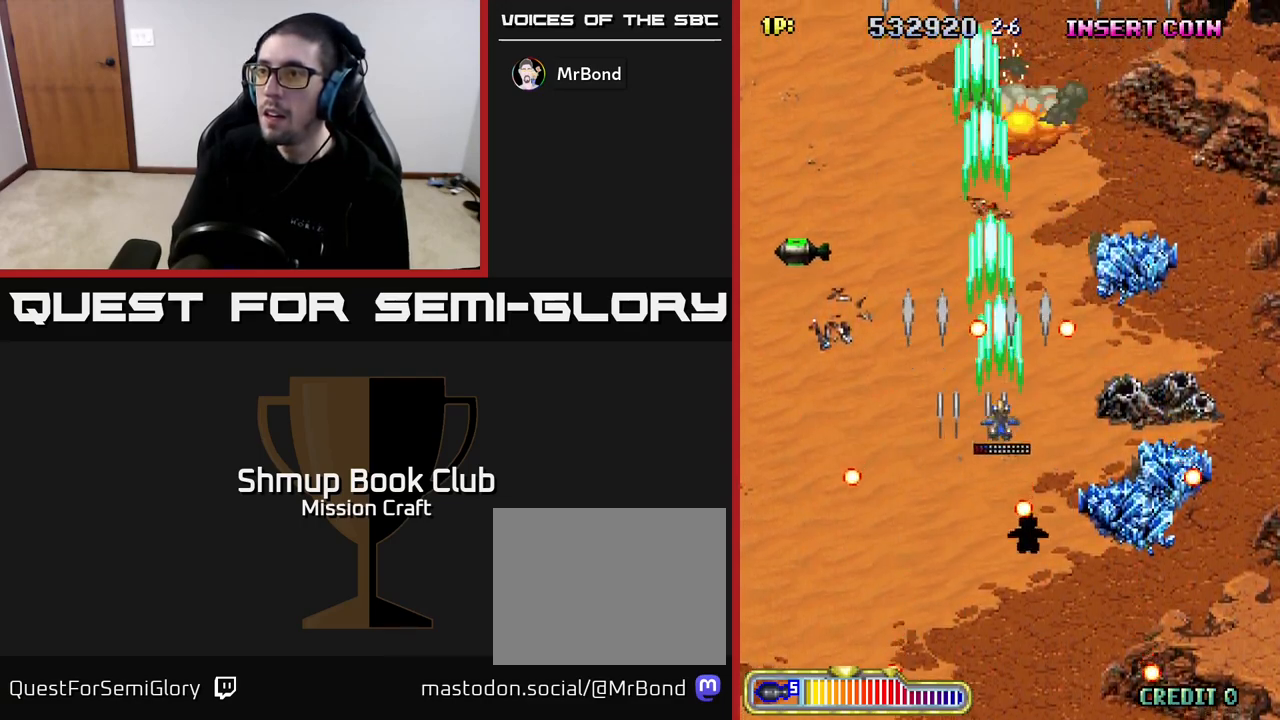
{"buttons": ["R2", "DPAD_UP", "DPAD_LEFT"], "left_stick": "center", "right_stick": "center", "events": [[117, "DPAD_DOWN", "up"], [150, "DPAD_RIGHT", "up"], [167, "DPAD_LEFT", "down"], [167, "DPAD_UP", "down"], [267, "DPAD_LEFT", "up"], [367, "DPAD_LEFT", "down"]]}
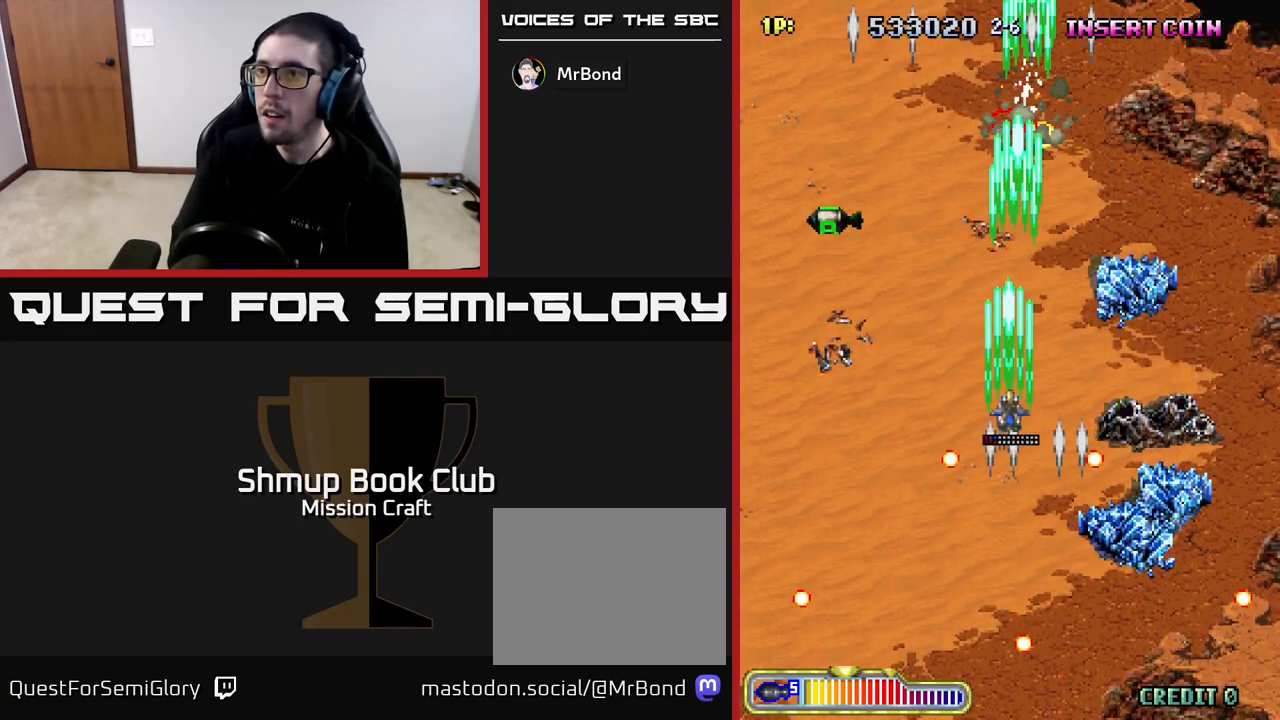
{"buttons": ["R2"], "left_stick": "center", "right_stick": "center", "events": [[83, "DPAD_LEFT", "up"], [350, "DPAD_UP", "up"]]}
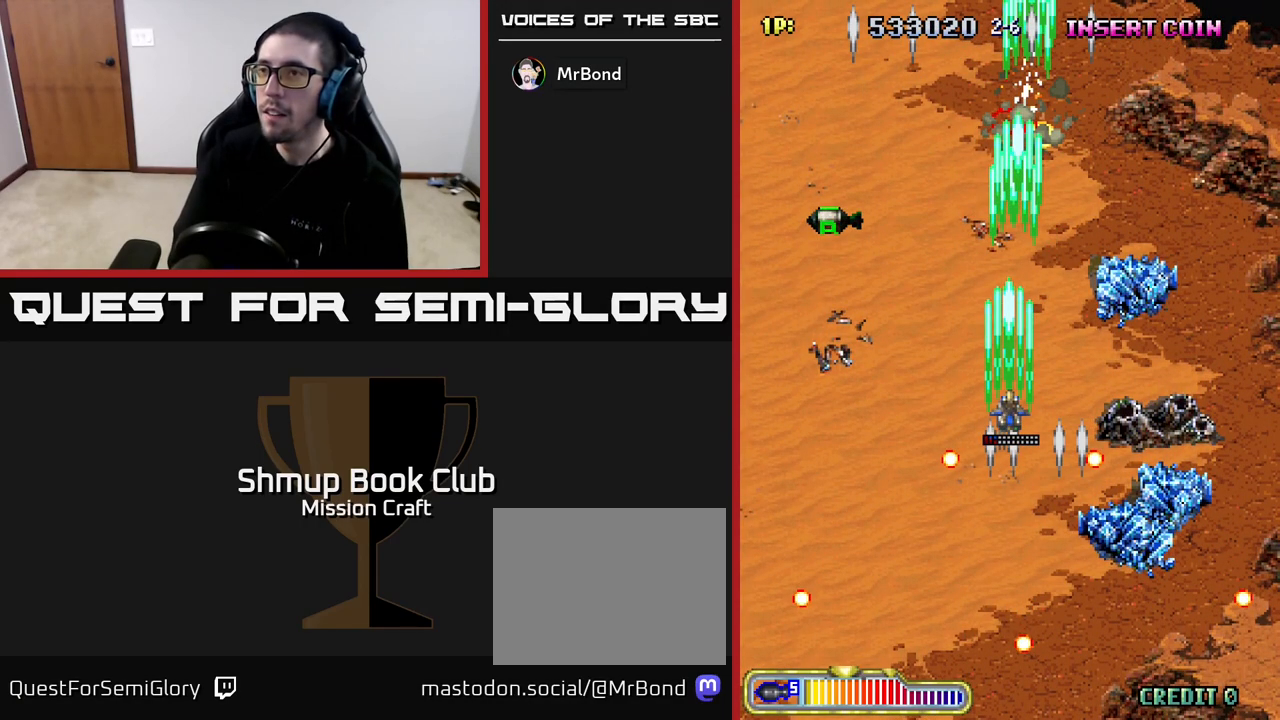
{"buttons": ["R2", "DPAD_UP"], "left_stick": "center", "right_stick": "center", "events": [[33, "DPAD_UP", "down"]]}
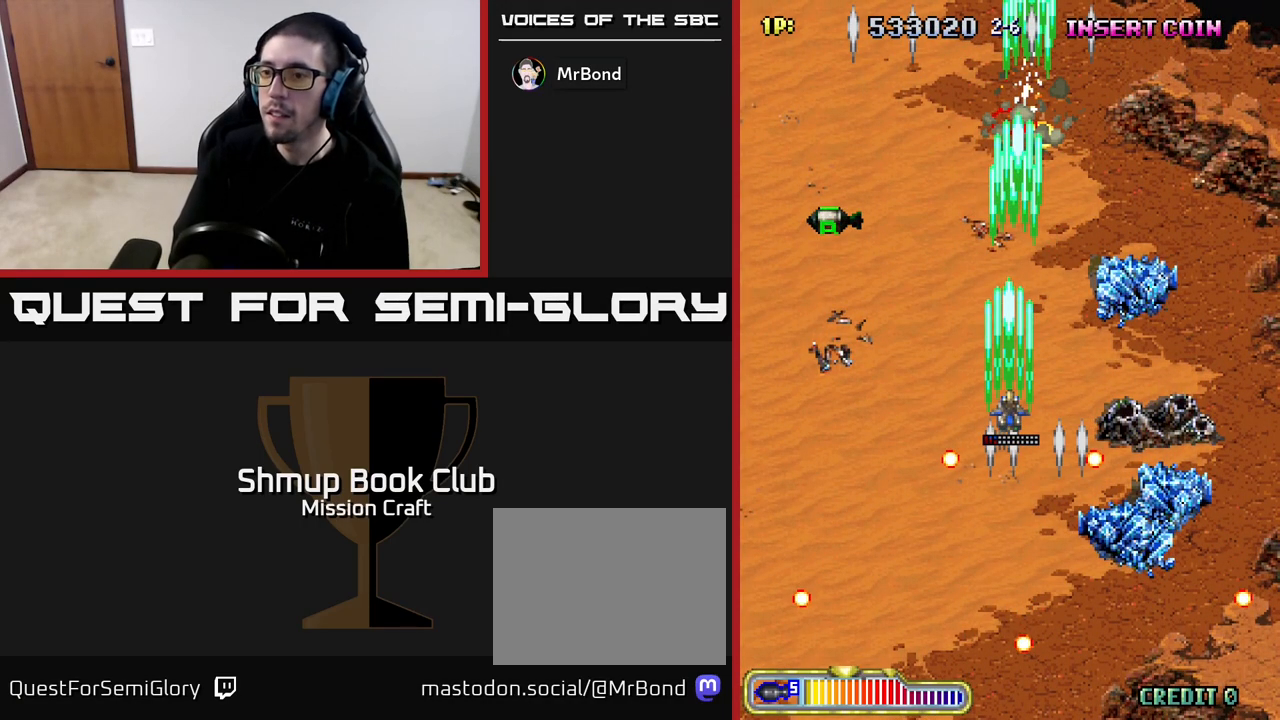
{"buttons": ["R2", "DPAD_UP", "DPAD_LEFT"], "left_stick": "center", "right_stick": "center", "events": [[17, "DPAD_LEFT", "down"]]}
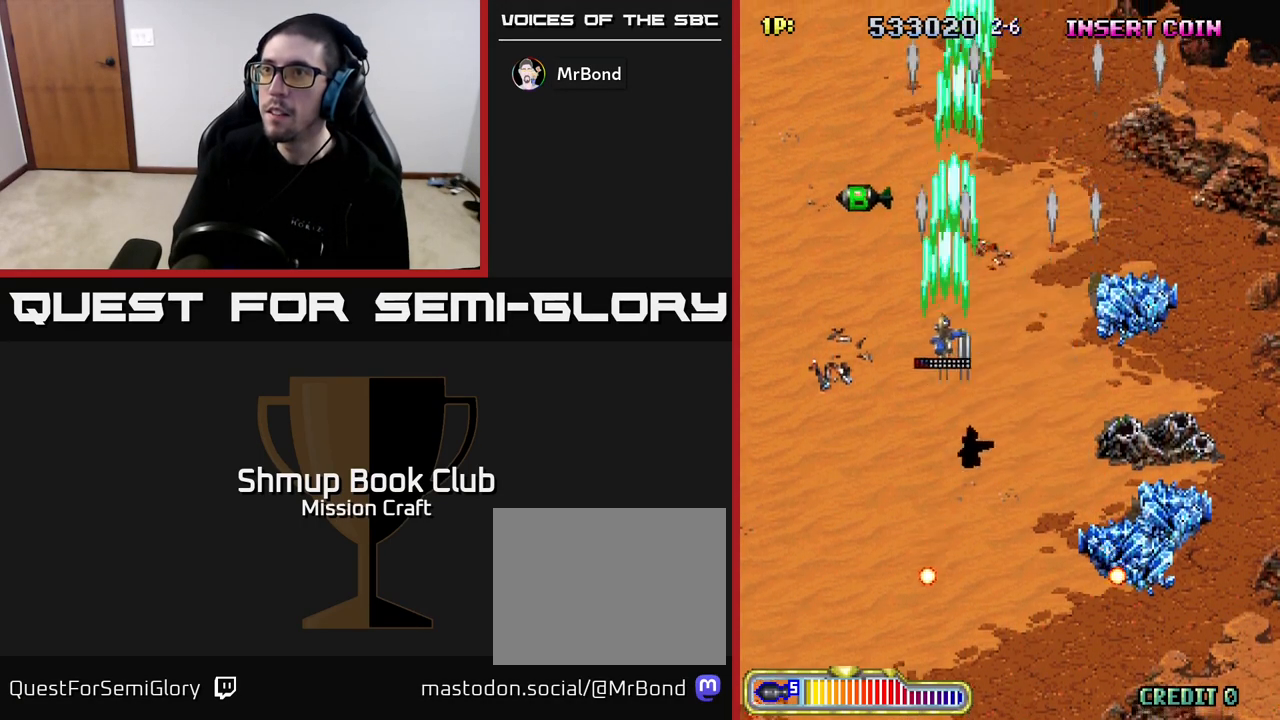
{"buttons": ["R2", "DPAD_UP"], "left_stick": "center", "right_stick": "center", "events": [[133, "DPAD_LEFT", "up"]]}
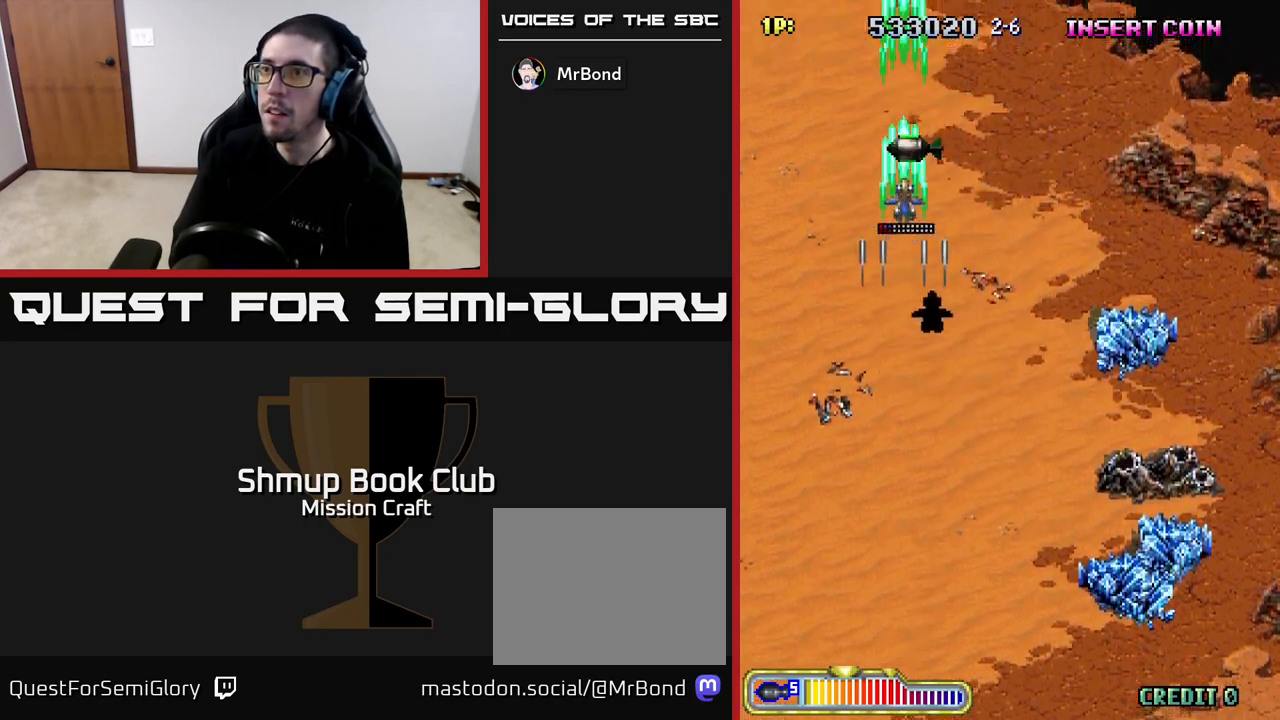
{"buttons": ["R2", "DPAD_DOWN"], "left_stick": "center", "right_stick": "center", "events": [[233, "DPAD_RIGHT", "down"], [267, "DPAD_UP", "up"], [317, "DPAD_DOWN", "down"], [383, "DPAD_RIGHT", "up"]]}
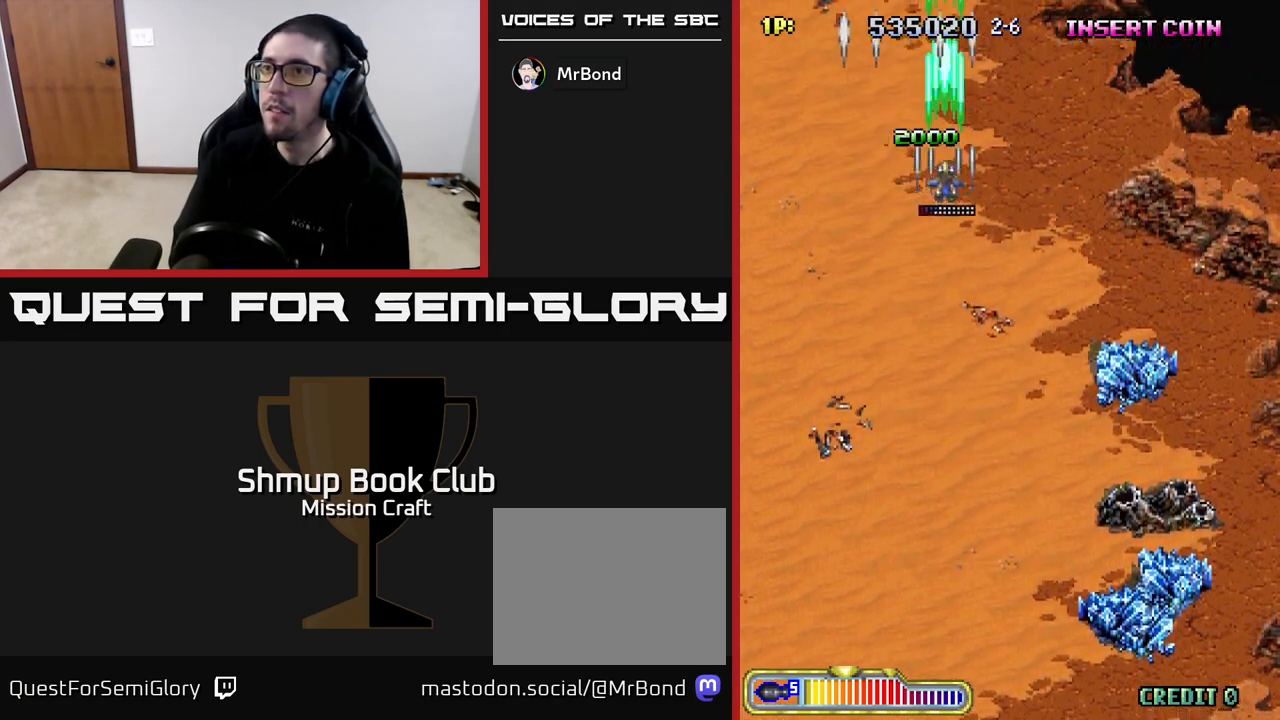
{"buttons": ["R2", "DPAD_DOWN"], "left_stick": "center", "right_stick": "center", "events": []}
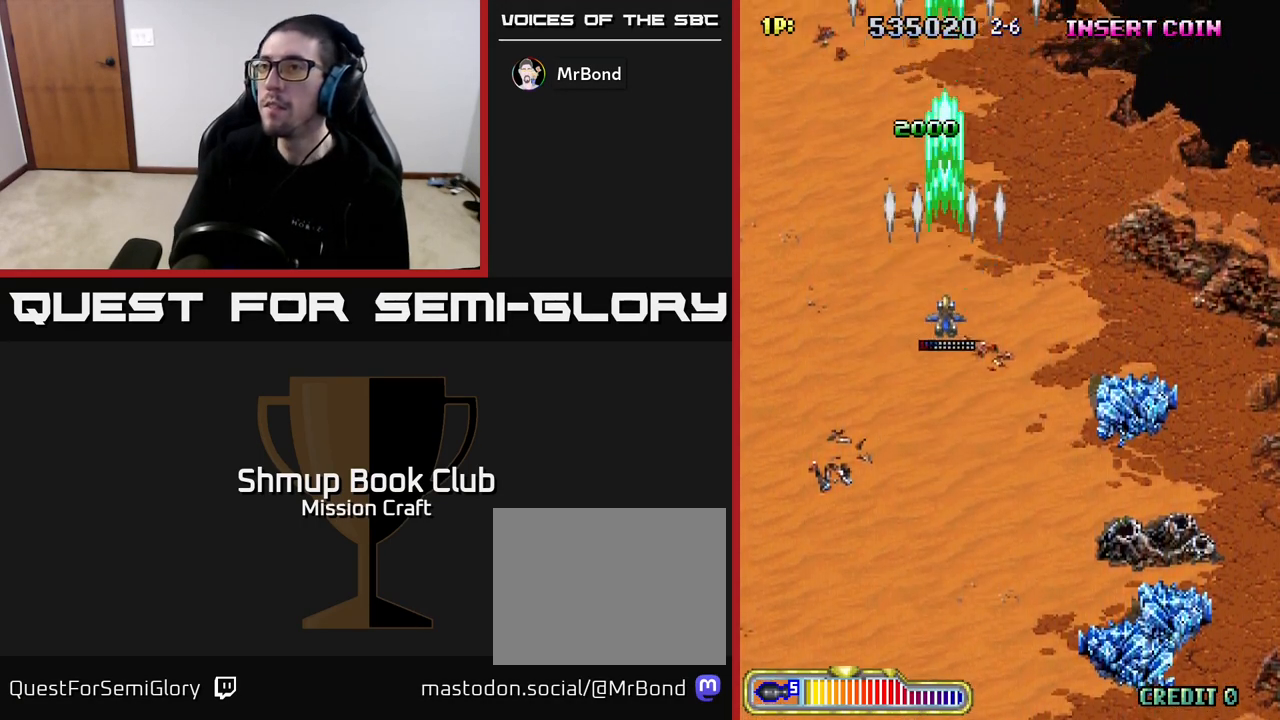
{"buttons": ["R2", "DPAD_DOWN", "DPAD_RIGHT"], "left_stick": "center", "right_stick": "center", "events": [[250, "DPAD_RIGHT", "down"]]}
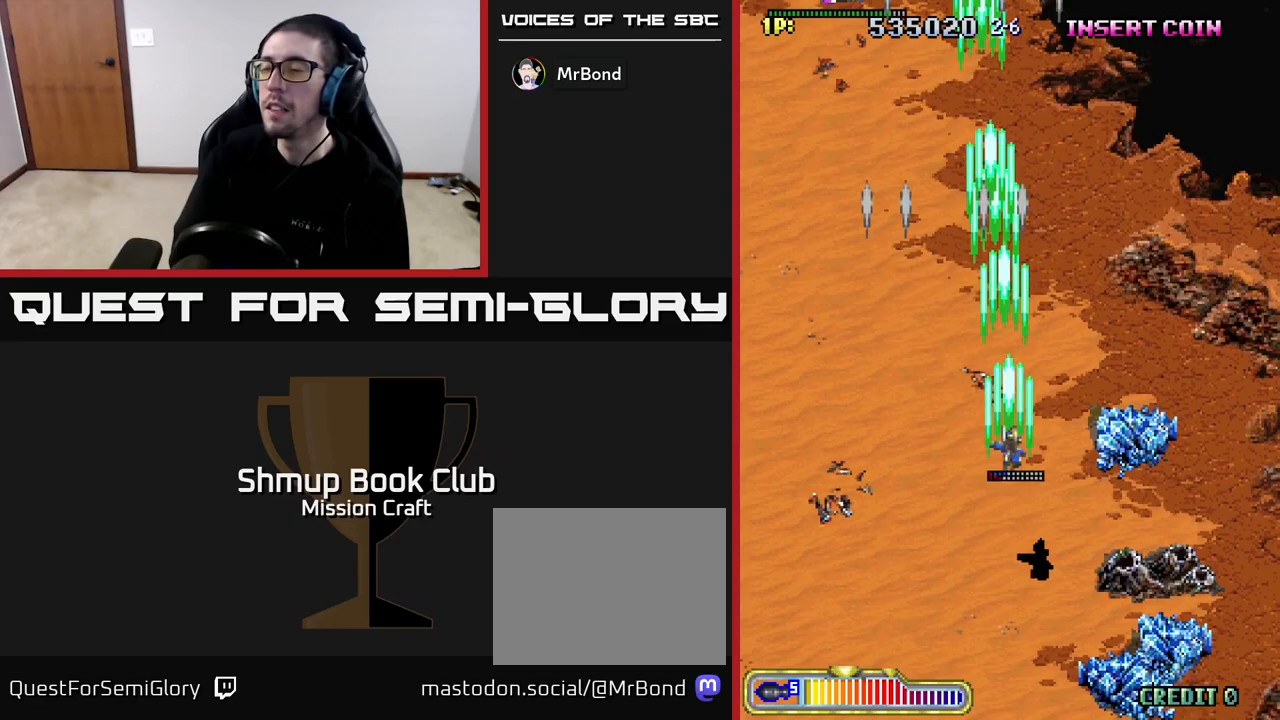
{"buttons": ["R2", "DPAD_LEFT"], "left_stick": "center", "right_stick": "center", "events": [[200, "DPAD_RIGHT", "up"], [267, "DPAD_DOWN", "up"], [267, "DPAD_LEFT", "down"]]}
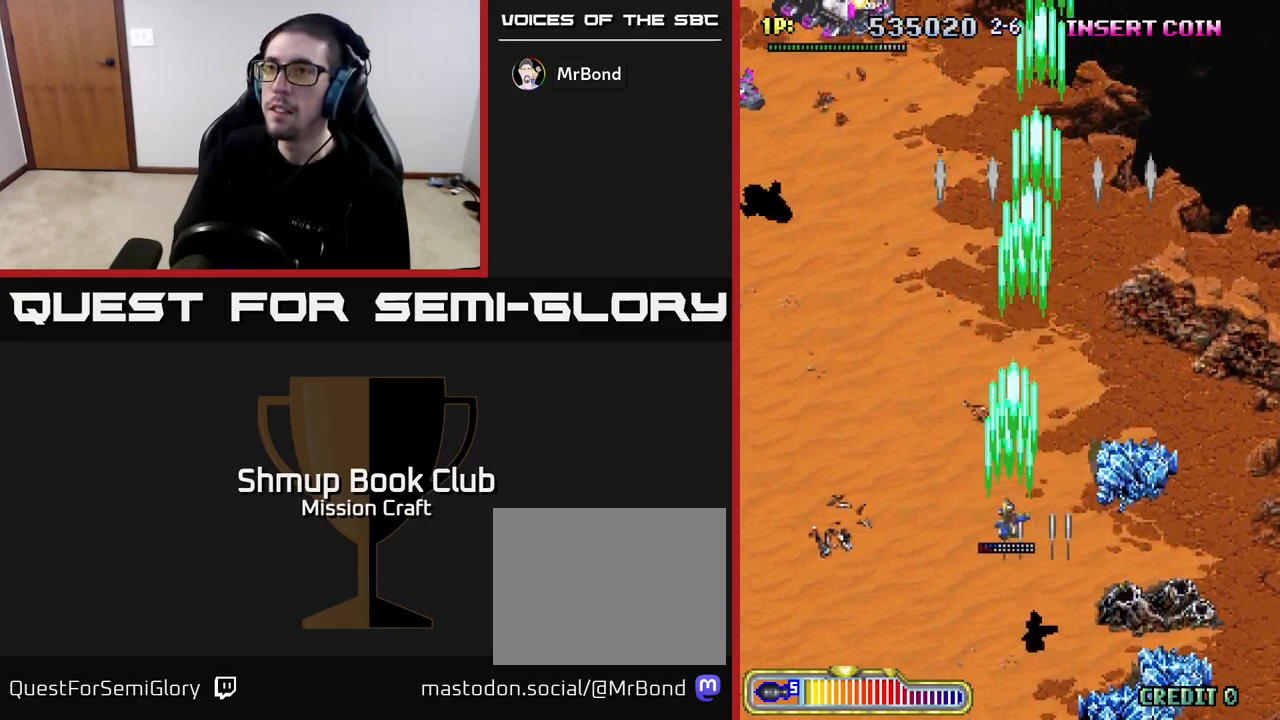
{"buttons": ["R2", "DPAD_LEFT"], "left_stick": "center", "right_stick": "center", "events": []}
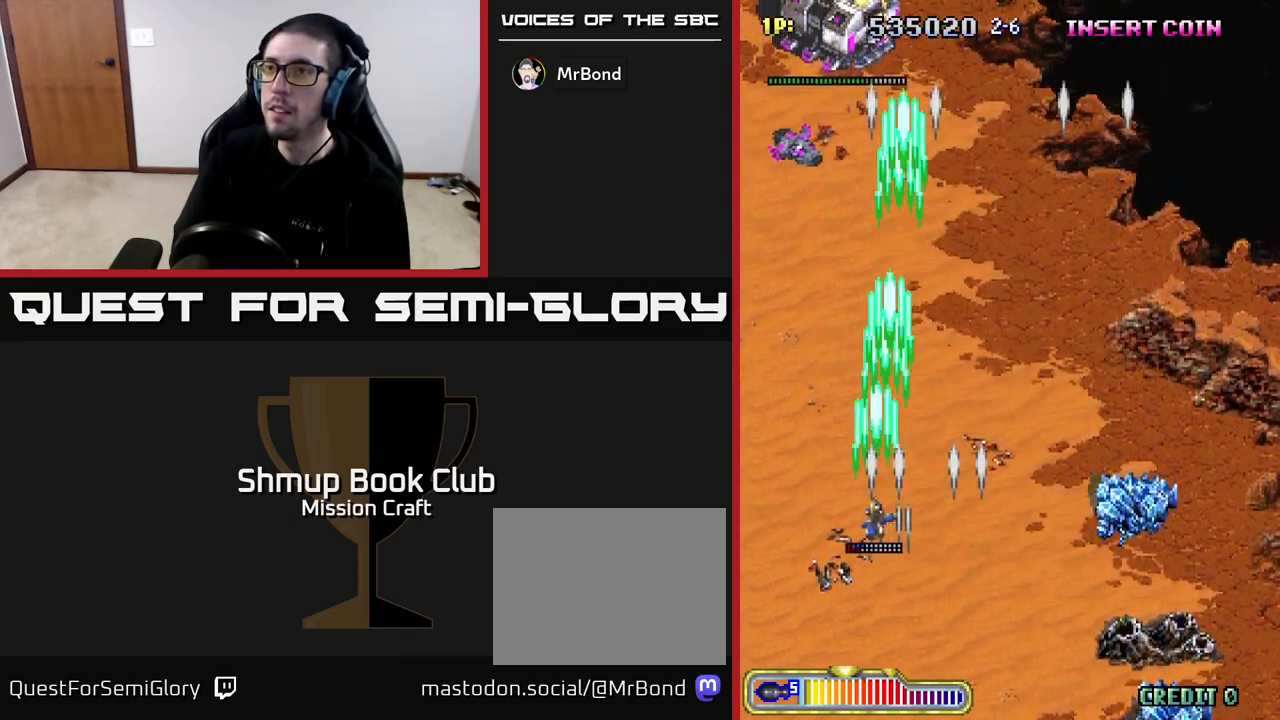
{"buttons": ["R2", "DPAD_RIGHT"], "left_stick": "center", "right_stick": "center", "events": [[133, "DPAD_DOWN", "down"], [150, "DPAD_LEFT", "up"], [283, "DPAD_DOWN", "up"], [383, "DPAD_RIGHT", "down"]]}
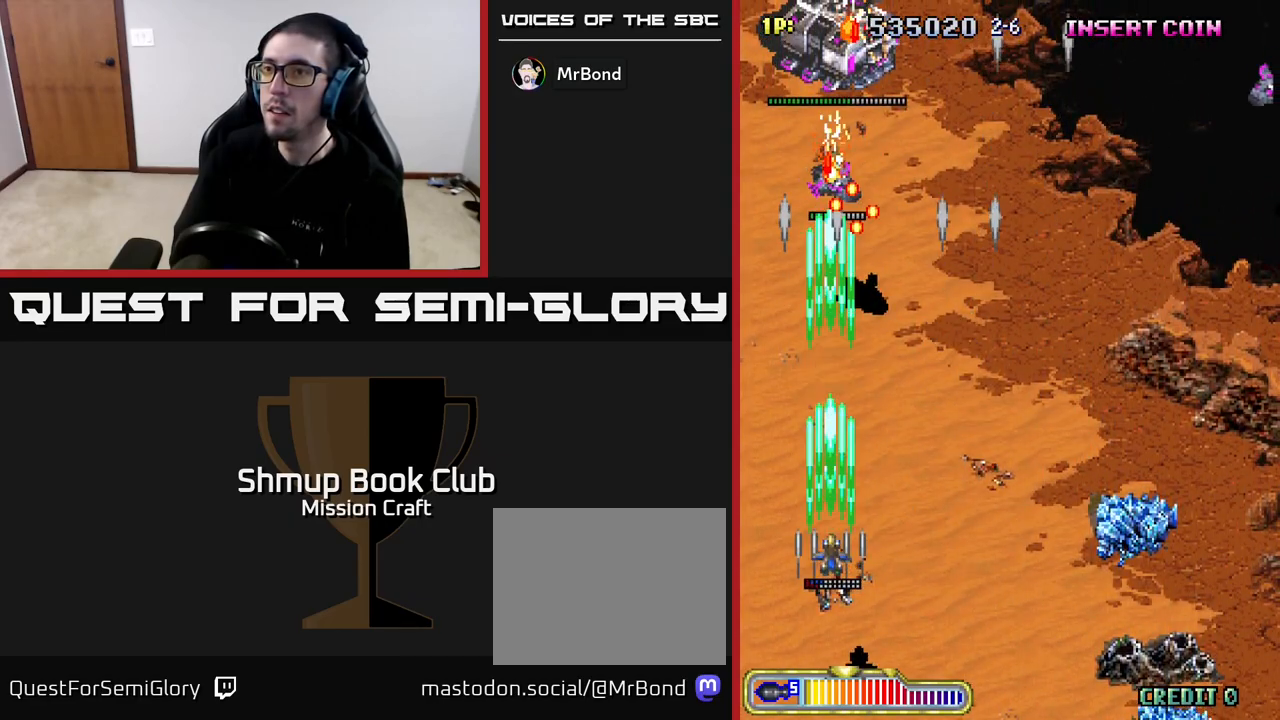
{"buttons": ["R2", "DPAD_UP", "DPAD_RIGHT"], "left_stick": "center", "right_stick": "center", "events": [[33, "DPAD_DOWN", "down"], [233, "DPAD_RIGHT", "up"], [250, "DPAD_DOWN", "up"], [400, "DPAD_UP", "down"], [500, "DPAD_RIGHT", "down"]]}
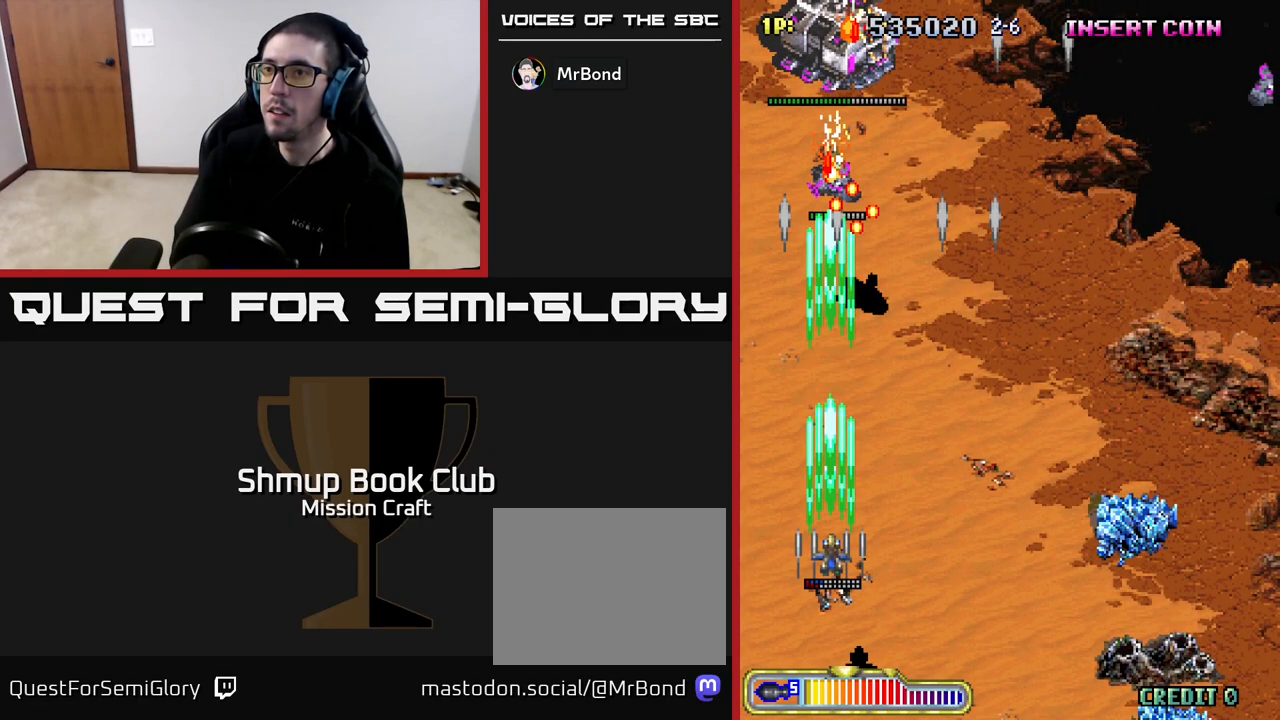
{"buttons": ["R2", "DPAD_UP", "DPAD_RIGHT"], "left_stick": "center", "right_stick": "center", "events": []}